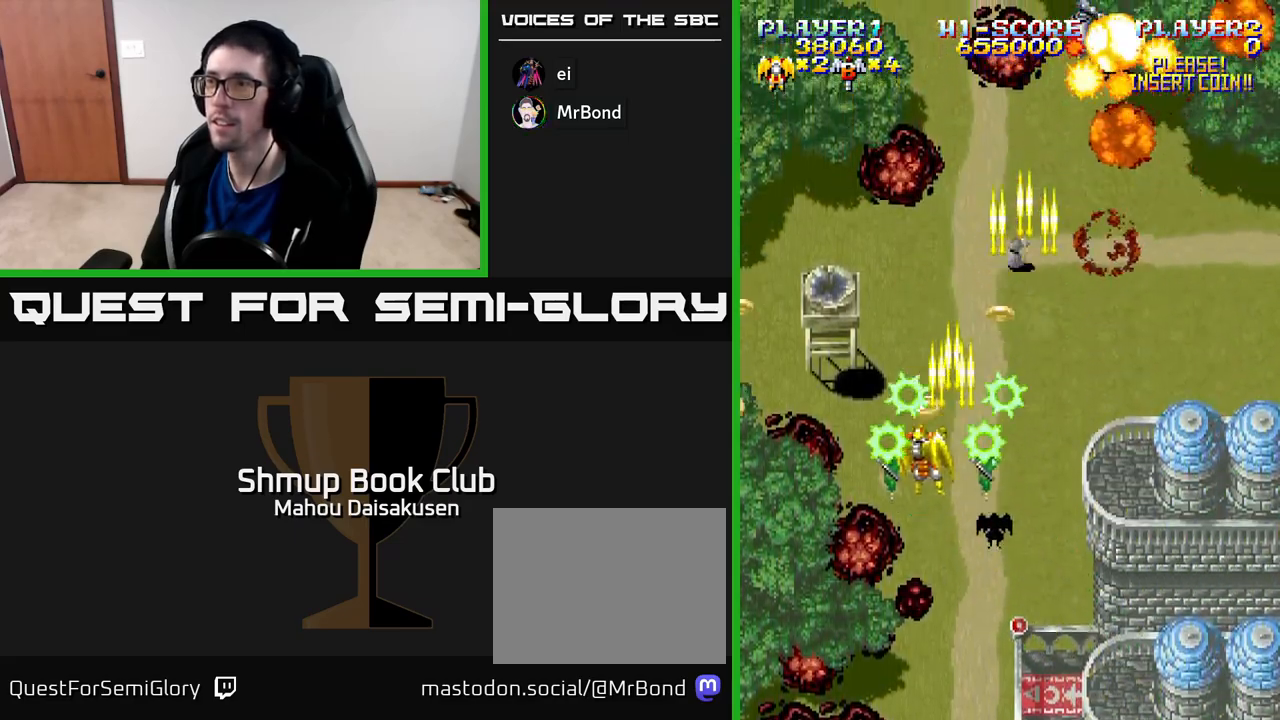
Gameplay with a controller (Xbox layout); each line is a JSON object with the inputs held at the frame after it. "events" lists button and stick changes between this image and that frame as [ms after this image, input, new state], when the widget could be followed in between. Not read: left_stick.
{"buttons": ["A", "DPAD_DOWN", "DPAD_RIGHT"], "right_stick": "center", "events": [[17, "DPAD_LEFT", "up"], [50, "DPAD_UP", "up"], [67, "DPAD_RIGHT", "down"], [150, "DPAD_DOWN", "down"]]}
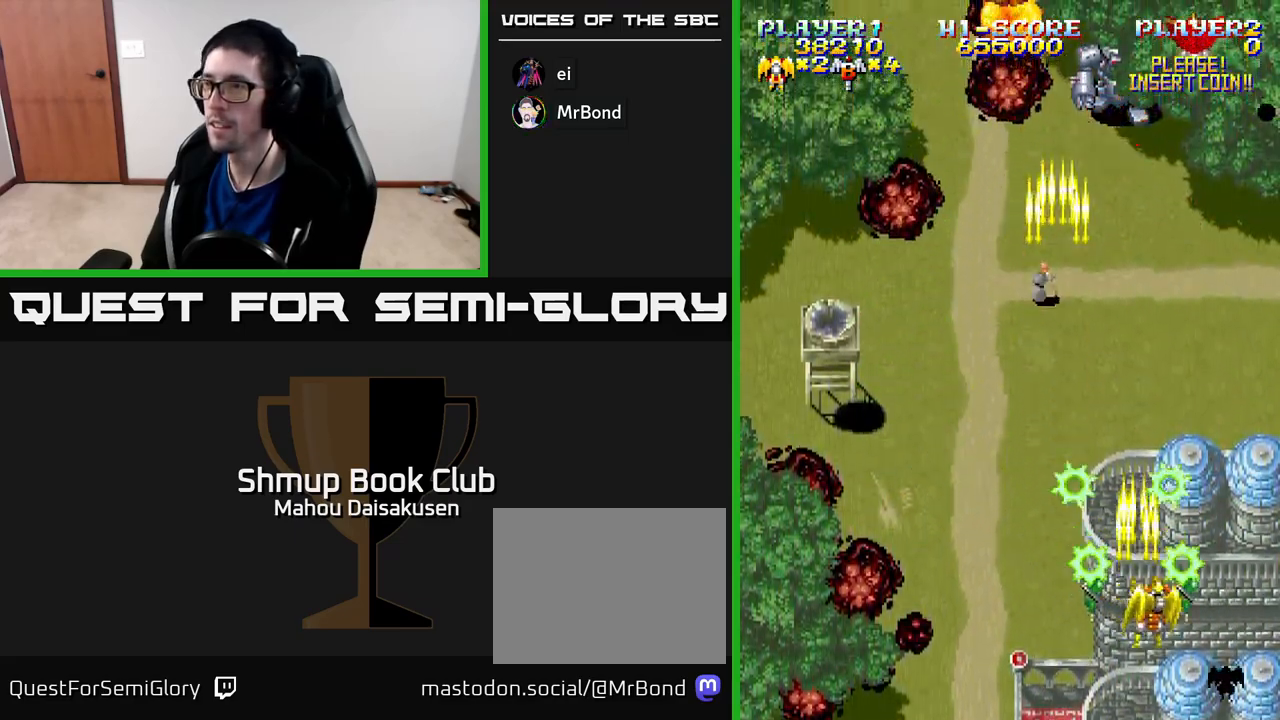
{"buttons": ["A", "DPAD_UP", "DPAD_LEFT"], "right_stick": "center", "events": [[67, "DPAD_DOWN", "up"], [250, "DPAD_DOWN", "down"], [250, "DPAD_RIGHT", "up"], [283, "DPAD_DOWN", "up"], [300, "DPAD_LEFT", "down"], [467, "DPAD_UP", "down"]]}
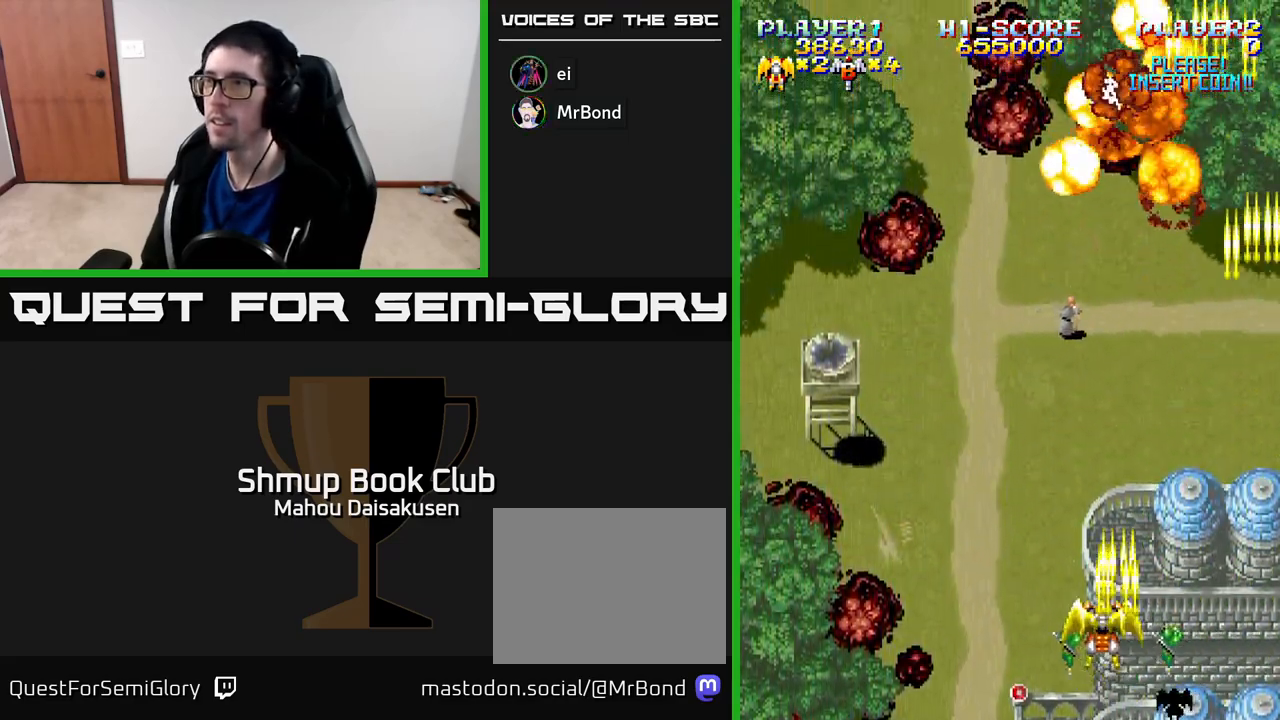
{"buttons": ["A", "DPAD_DOWN", "DPAD_RIGHT"], "right_stick": "center", "events": [[117, "DPAD_LEFT", "up"], [267, "DPAD_RIGHT", "down"], [300, "DPAD_UP", "up"], [467, "DPAD_DOWN", "down"]]}
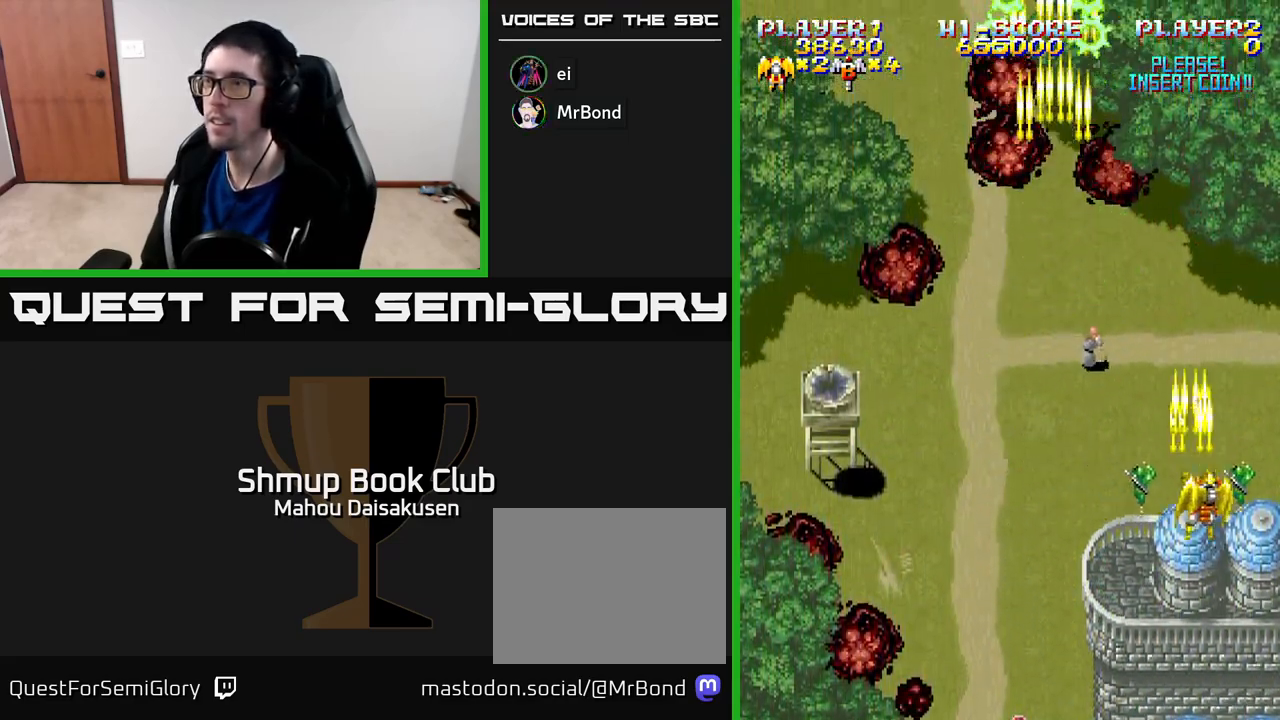
{"buttons": ["A", "DPAD_LEFT"], "right_stick": "center", "events": [[17, "DPAD_RIGHT", "up"], [217, "DPAD_LEFT", "down"], [283, "DPAD_DOWN", "up"]]}
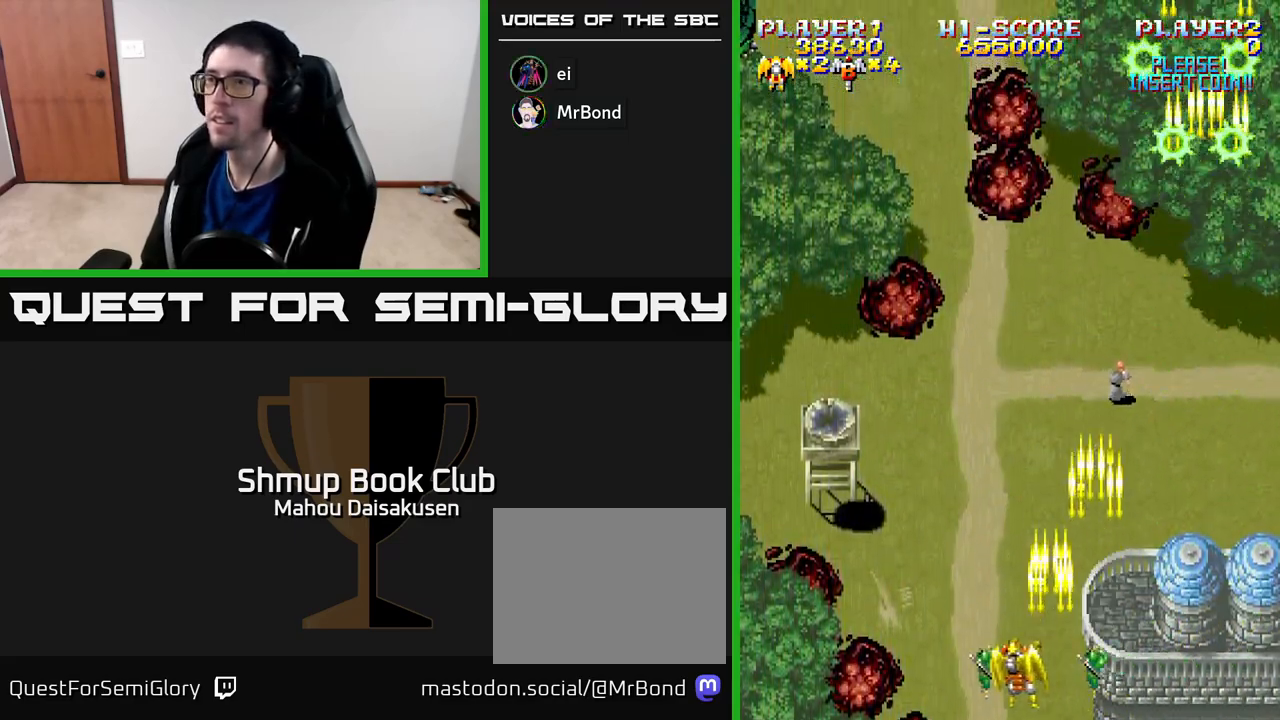
{"buttons": ["A", "DPAD_UP"], "right_stick": "center", "events": [[300, "DPAD_UP", "down"], [500, "DPAD_LEFT", "up"]]}
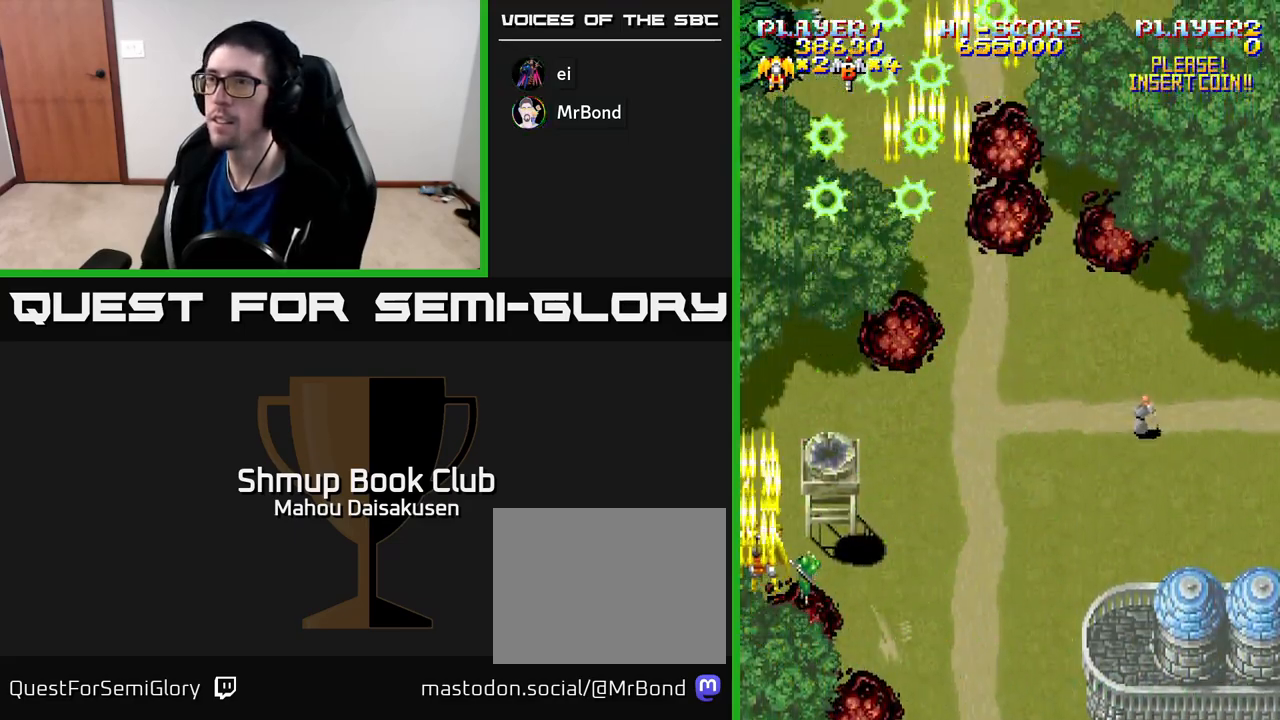
{"buttons": ["A", "DPAD_UP"], "right_stick": "center", "events": [[17, "DPAD_UP", "up"], [33, "DPAD_RIGHT", "down"], [167, "DPAD_DOWN", "down"], [217, "DPAD_RIGHT", "up"], [300, "DPAD_LEFT", "down"], [383, "DPAD_DOWN", "up"], [450, "DPAD_UP", "down"], [483, "DPAD_LEFT", "up"]]}
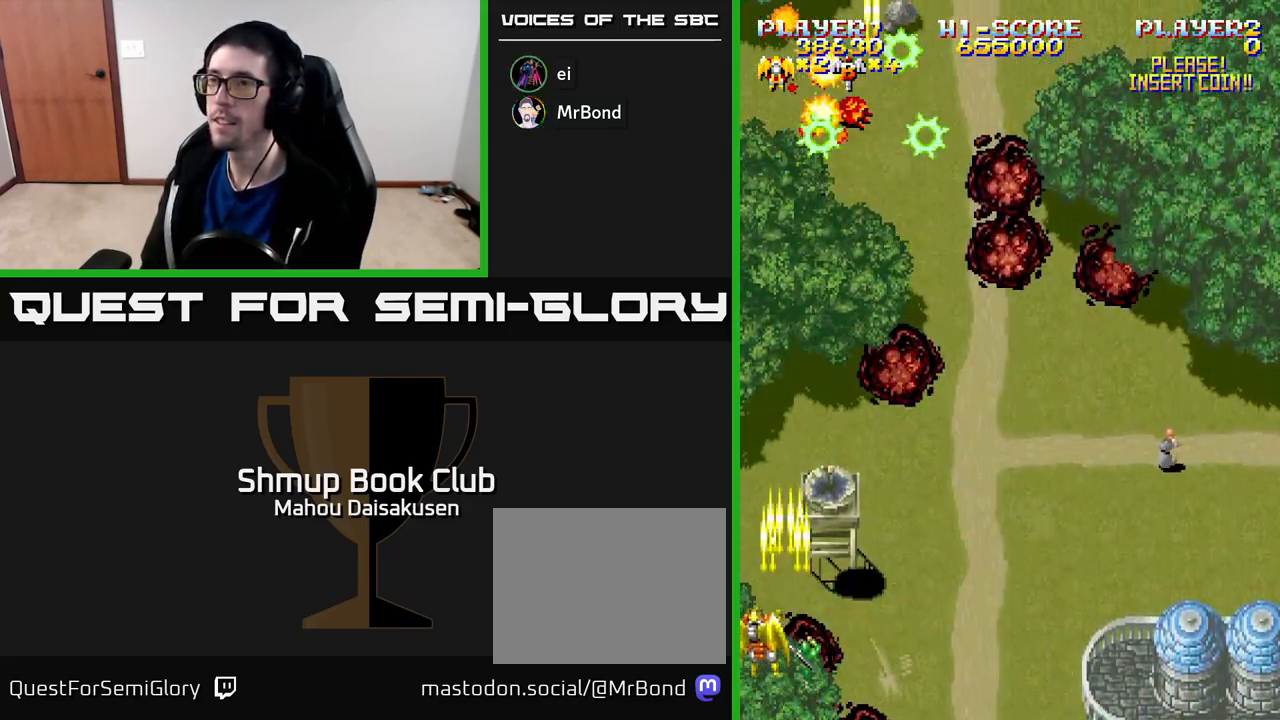
{"buttons": ["A", "DPAD_DOWN", "DPAD_LEFT"], "right_stick": "center", "events": [[33, "DPAD_RIGHT", "down"], [217, "DPAD_UP", "up"], [333, "DPAD_DOWN", "down"], [367, "DPAD_RIGHT", "up"], [467, "DPAD_LEFT", "down"]]}
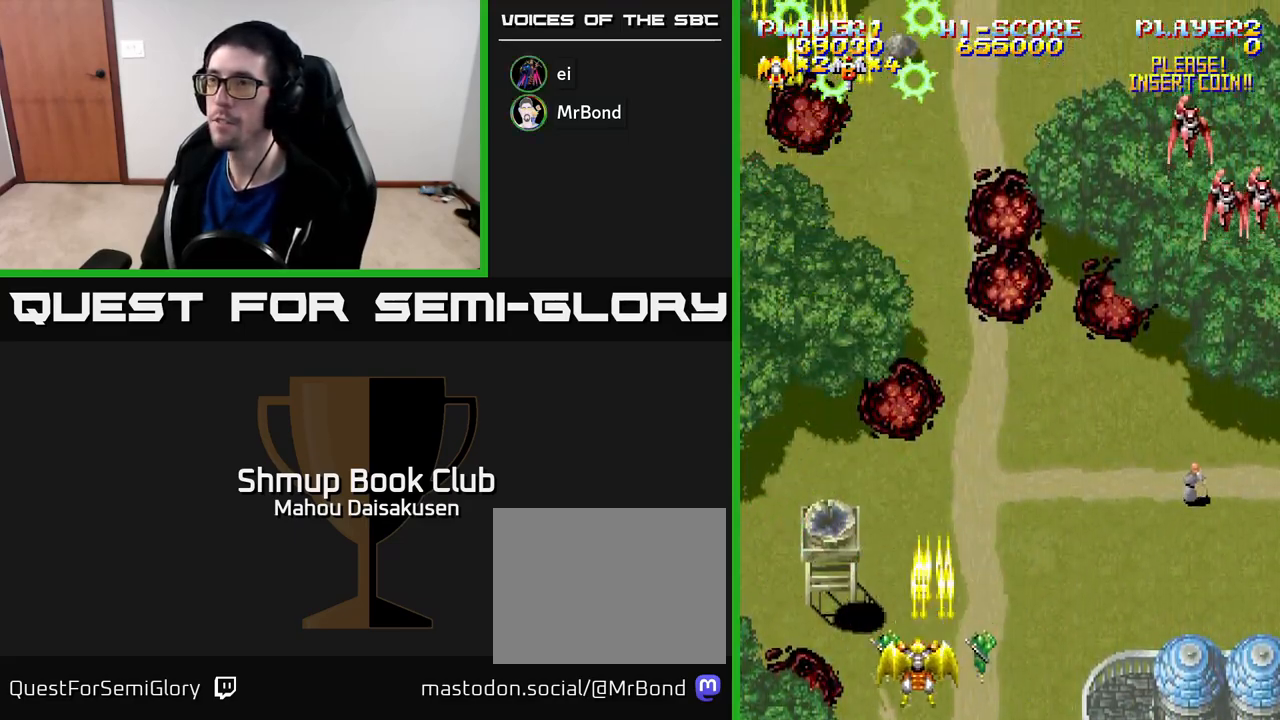
{"buttons": ["A", "DPAD_RIGHT"], "right_stick": "center", "events": [[50, "DPAD_DOWN", "up"], [83, "DPAD_LEFT", "up"], [100, "DPAD_UP", "down"], [133, "DPAD_RIGHT", "down"], [183, "DPAD_UP", "up"]]}
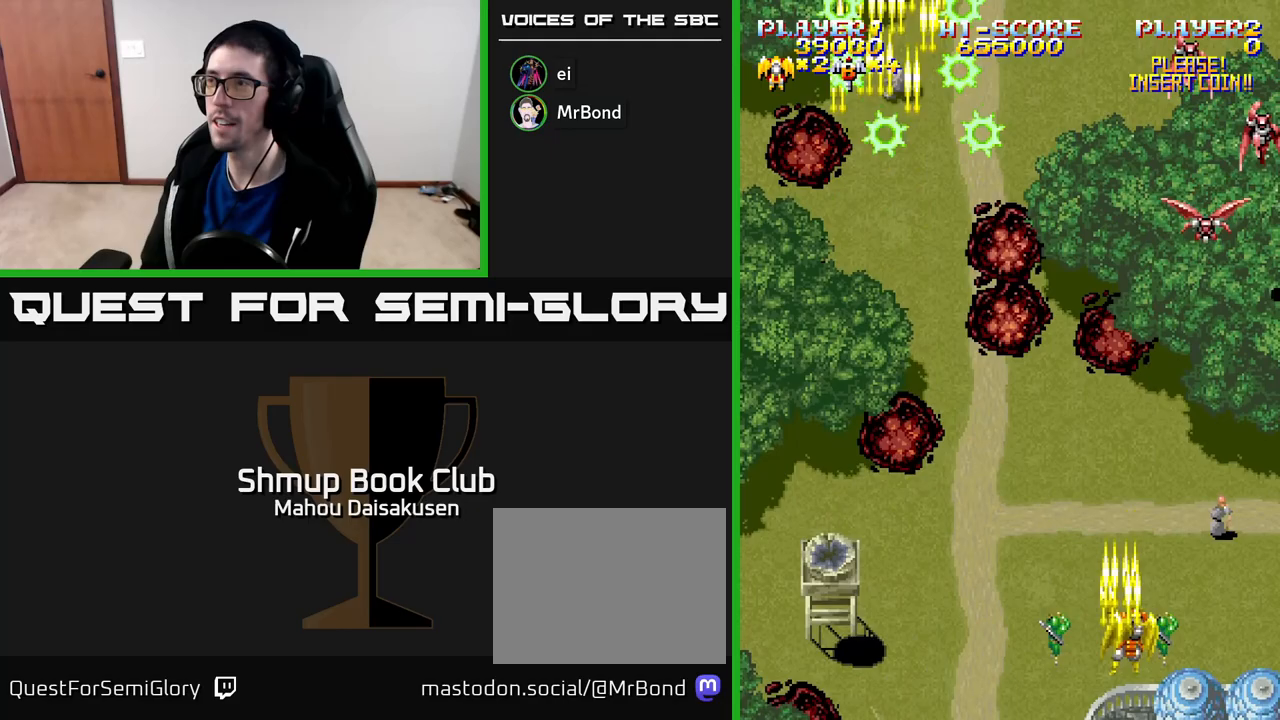
{"buttons": ["A", "DPAD_LEFT"], "right_stick": "center", "events": [[100, "DPAD_UP", "down"], [267, "DPAD_UP", "up"], [300, "DPAD_DOWN", "down"], [300, "DPAD_RIGHT", "up"], [367, "DPAD_LEFT", "down"], [500, "DPAD_DOWN", "up"]]}
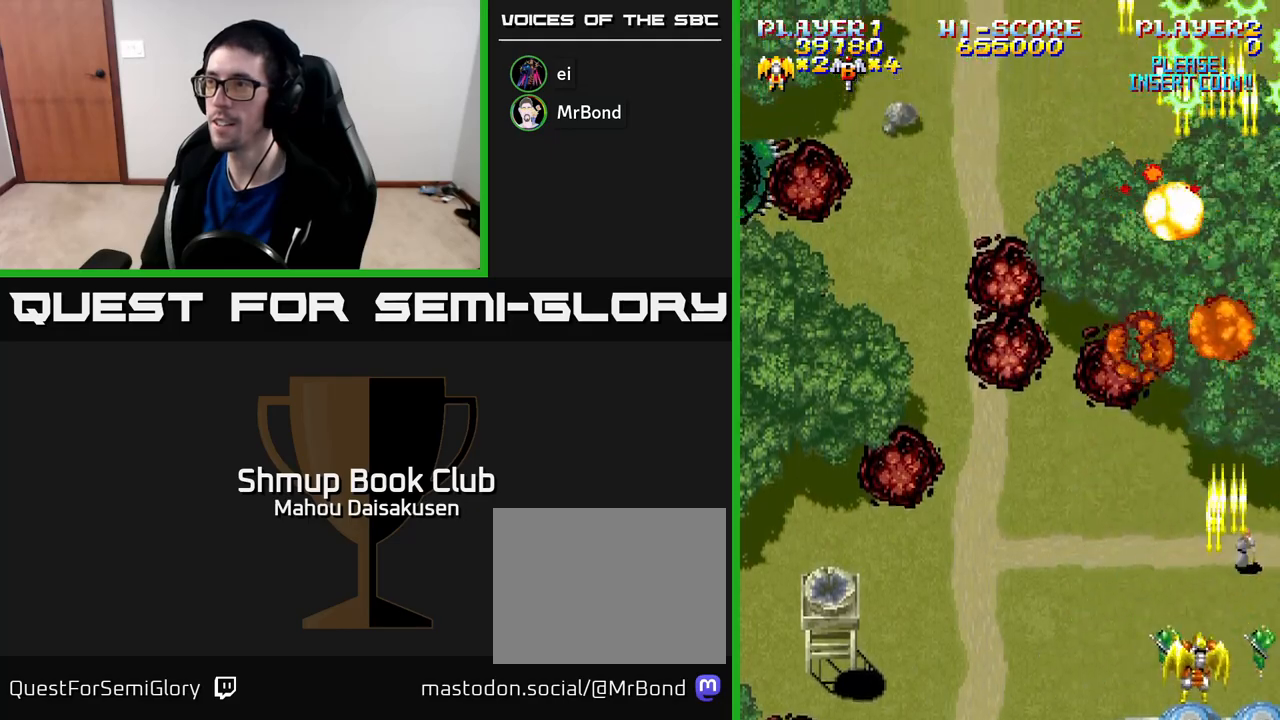
{"buttons": ["A", "DPAD_UP", "DPAD_LEFT"], "right_stick": "center", "events": [[117, "DPAD_UP", "down"], [233, "DPAD_UP", "up"], [483, "DPAD_UP", "down"]]}
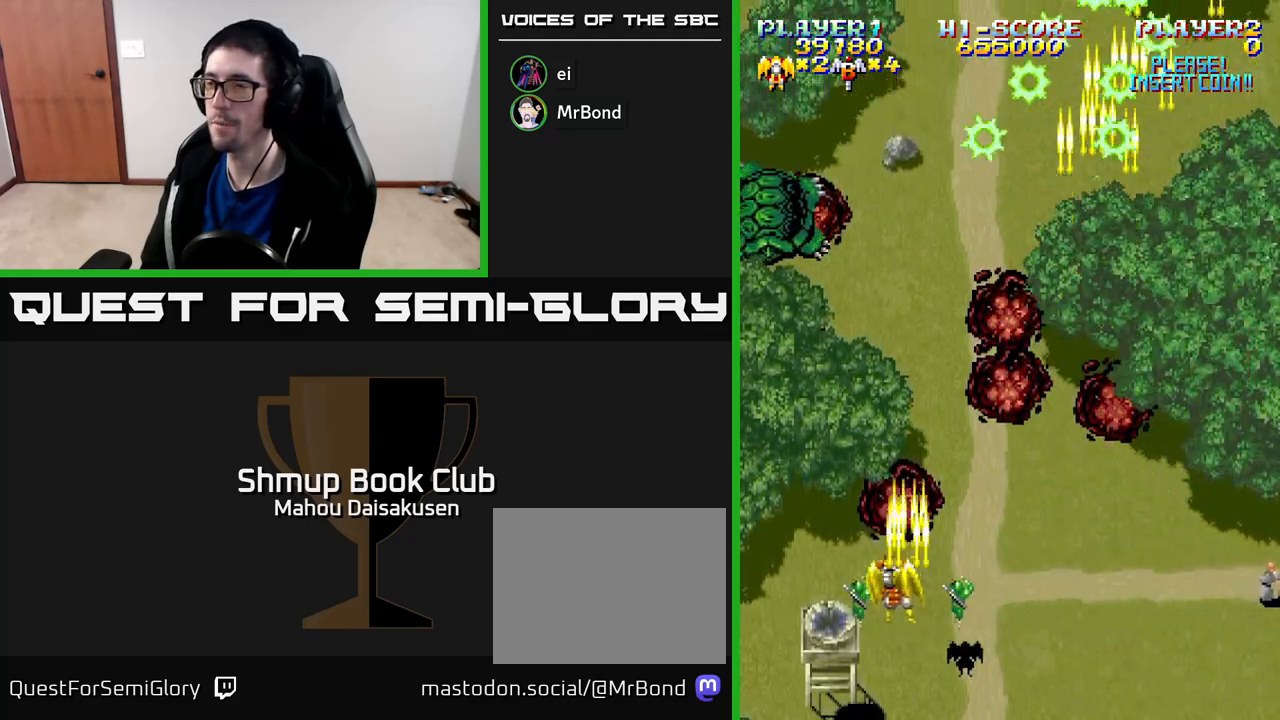
{"buttons": ["A"], "right_stick": "center", "events": [[217, "DPAD_UP", "up"], [250, "DPAD_LEFT", "up"]]}
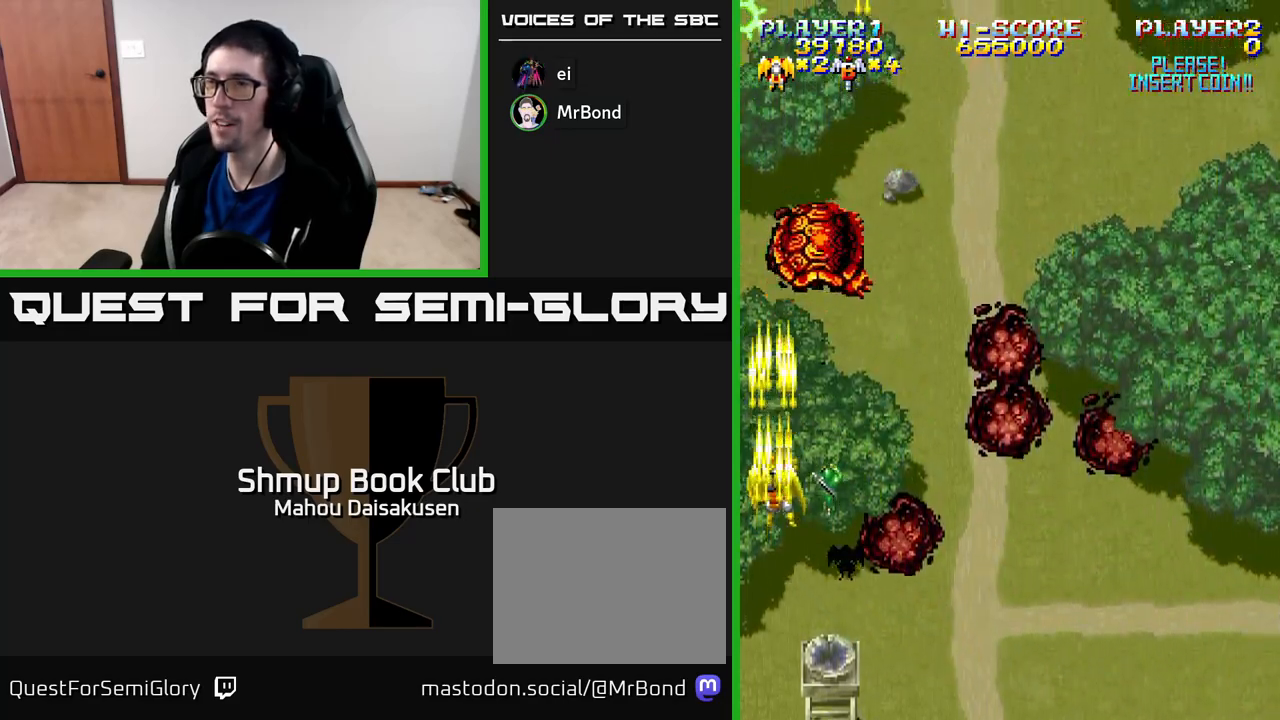
{"buttons": ["A", "DPAD_DOWN"], "right_stick": "center", "events": [[317, "DPAD_RIGHT", "down"], [433, "DPAD_DOWN", "down"], [483, "DPAD_RIGHT", "up"]]}
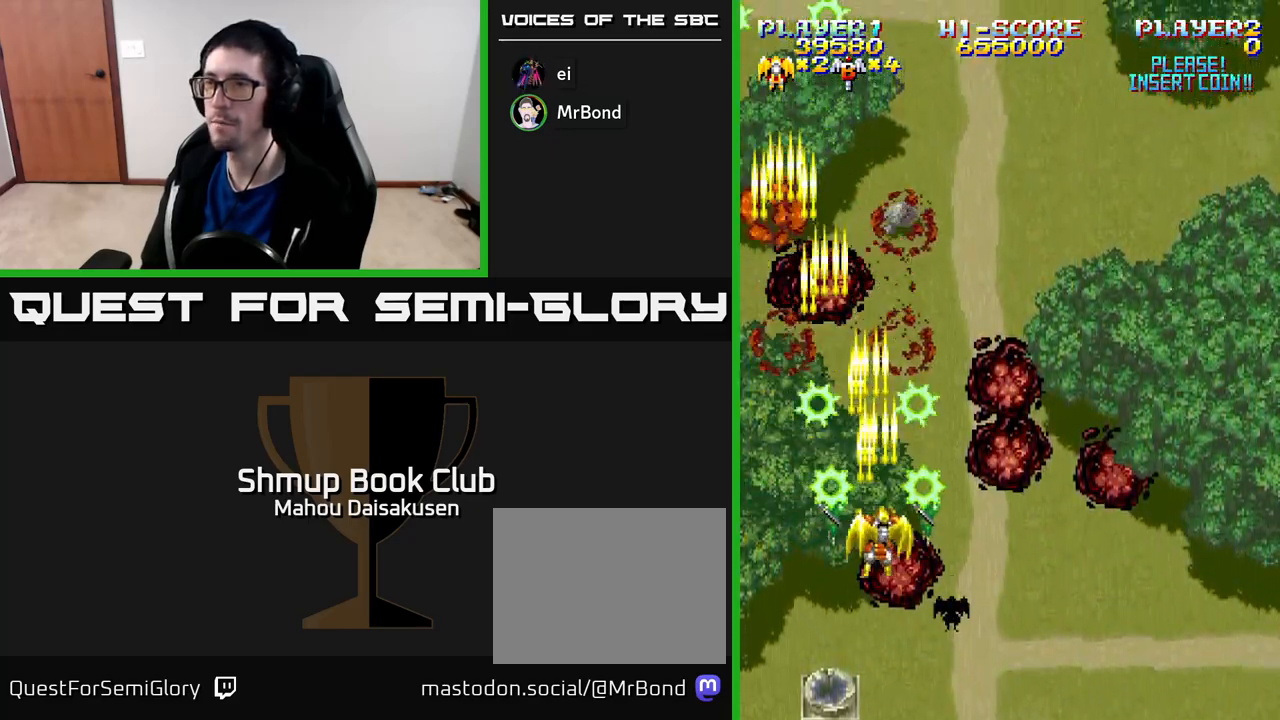
{"buttons": ["A", "DPAD_UP"], "right_stick": "center", "events": [[150, "DPAD_DOWN", "up"], [483, "DPAD_UP", "down"]]}
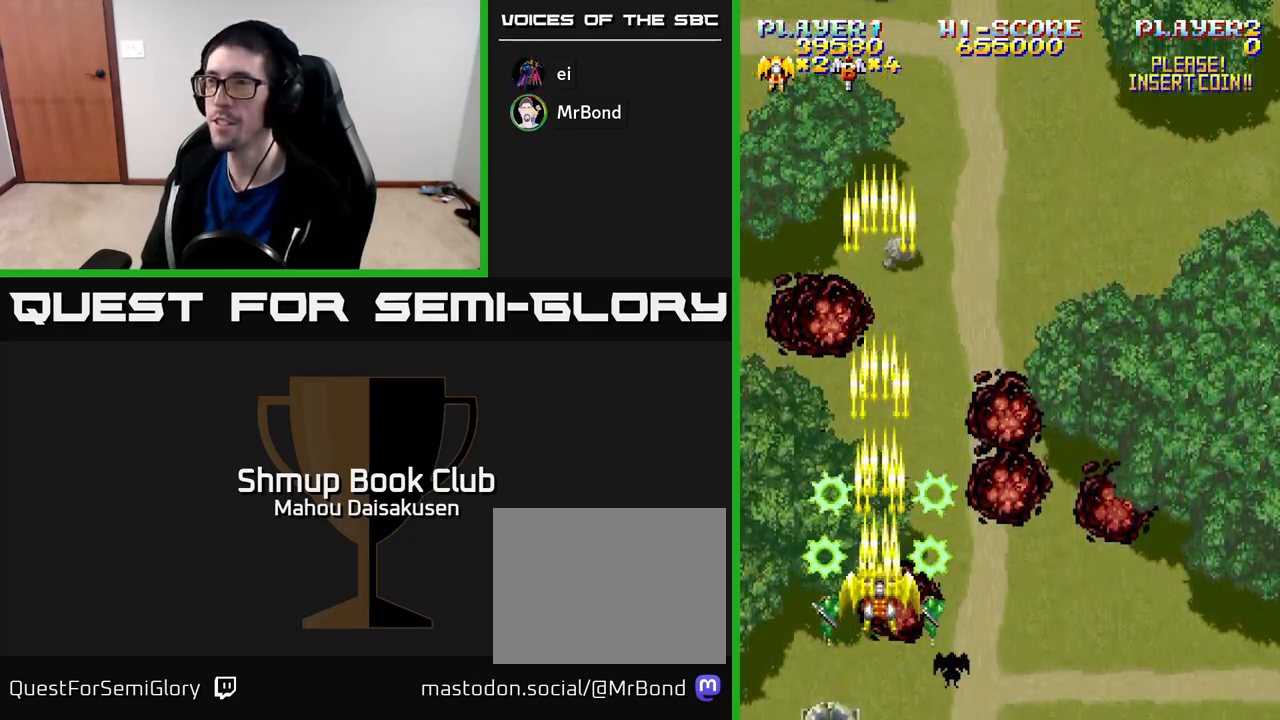
{"buttons": ["A", "DPAD_RIGHT"], "right_stick": "center", "events": [[167, "DPAD_UP", "up"], [467, "DPAD_RIGHT", "down"]]}
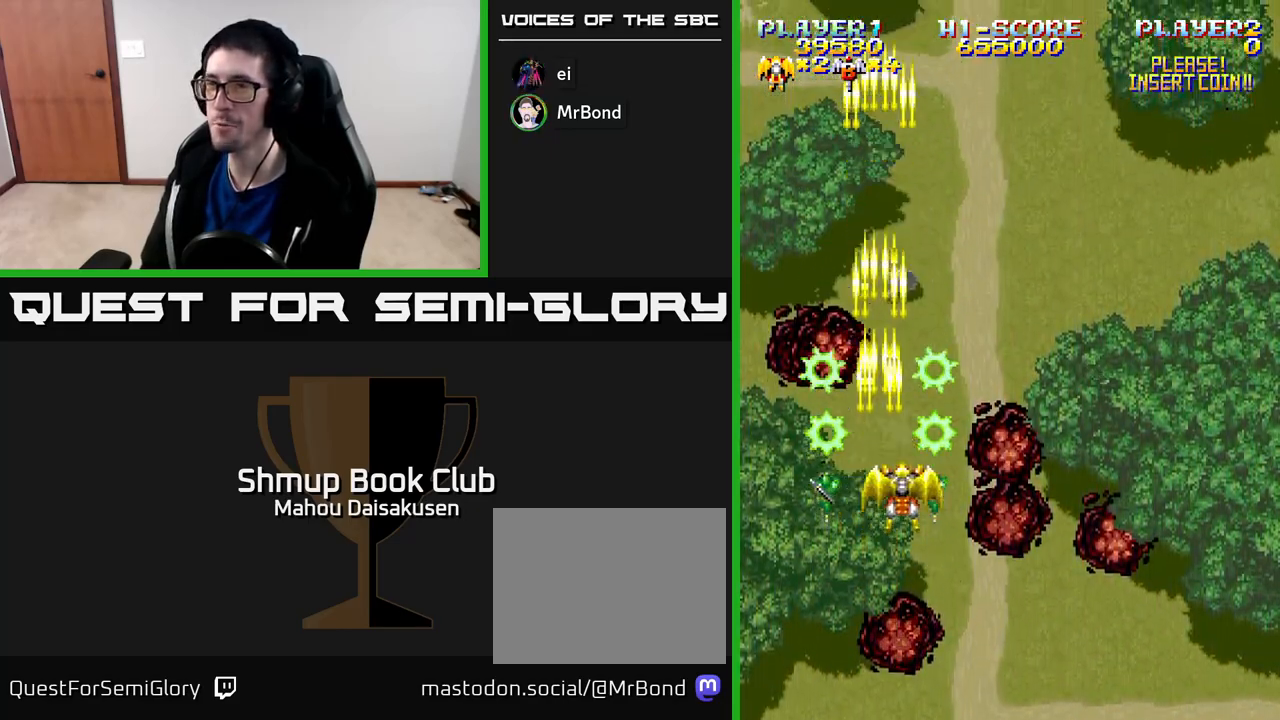
{"buttons": ["A", "DPAD_DOWN", "DPAD_RIGHT"], "right_stick": "center", "events": [[183, "DPAD_DOWN", "down"], [367, "DPAD_DOWN", "up"], [483, "DPAD_DOWN", "down"]]}
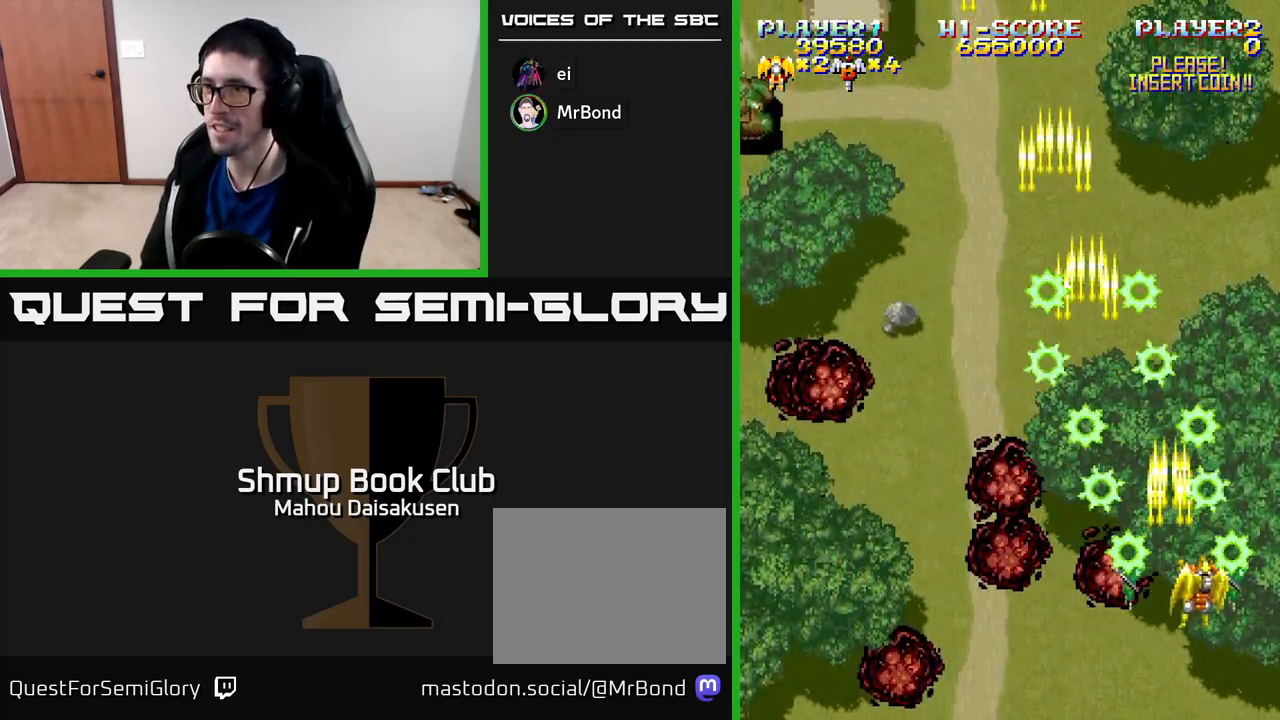
{"buttons": ["A", "DPAD_UP", "DPAD_LEFT"], "right_stick": "center", "events": [[17, "DPAD_RIGHT", "up"], [67, "DPAD_LEFT", "down"], [117, "DPAD_DOWN", "up"], [200, "DPAD_UP", "down"]]}
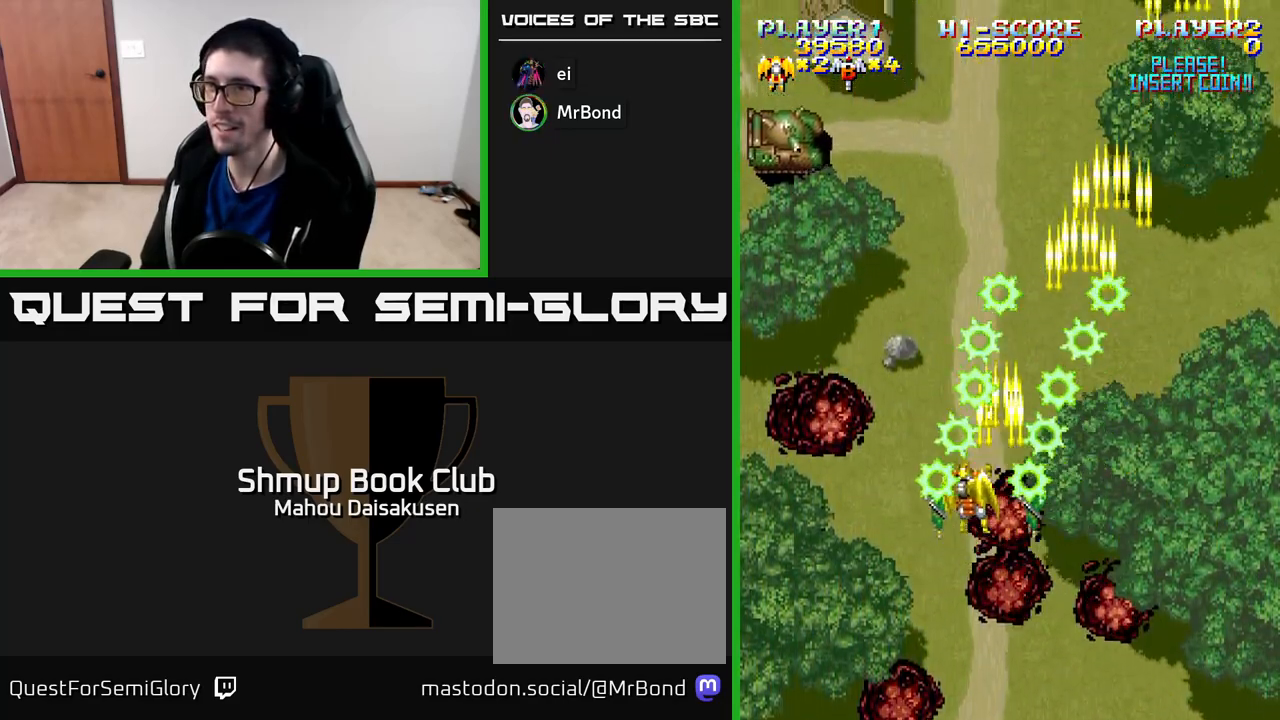
{"buttons": ["A", "DPAD_DOWN"], "right_stick": "center", "events": [[250, "DPAD_UP", "up"], [283, "DPAD_LEFT", "up"], [300, "DPAD_DOWN", "down"], [333, "DPAD_RIGHT", "down"], [433, "DPAD_RIGHT", "up"]]}
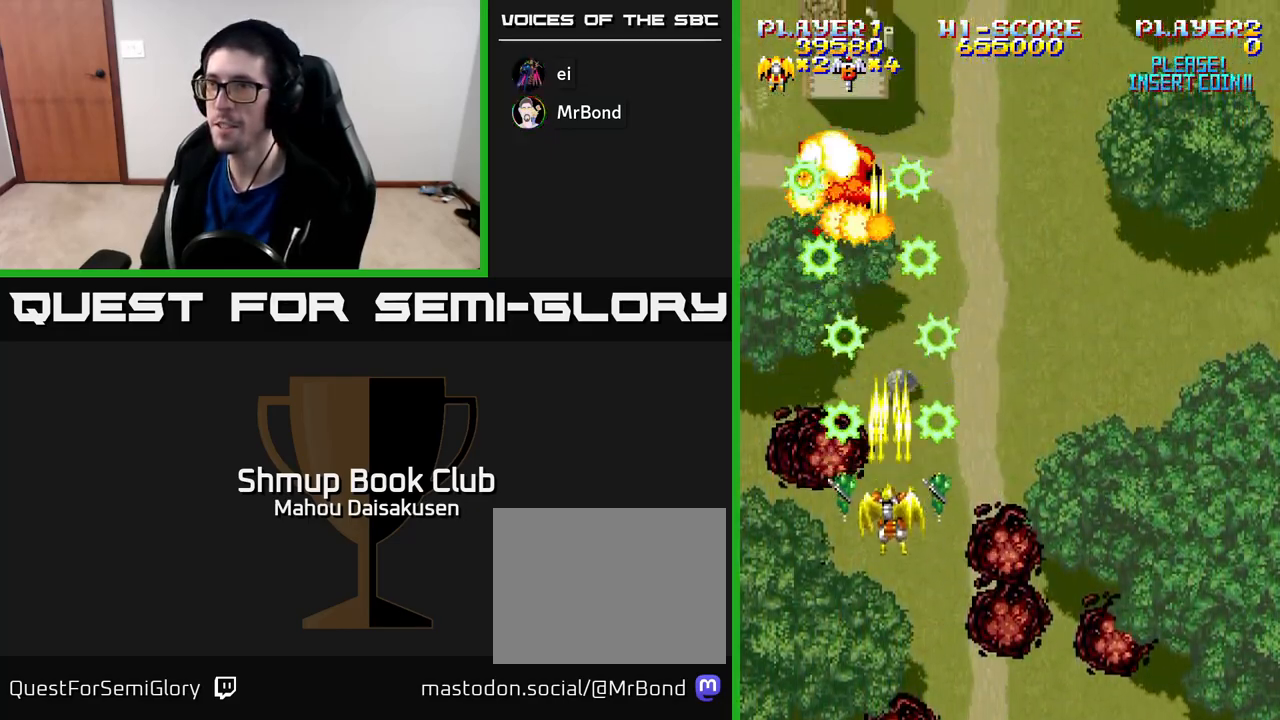
{"buttons": ["A", "DPAD_RIGHT"], "right_stick": "center", "events": [[300, "DPAD_DOWN", "up"], [300, "DPAD_LEFT", "down"], [383, "DPAD_UP", "down"], [450, "DPAD_LEFT", "up"], [467, "DPAD_UP", "up"], [483, "DPAD_RIGHT", "down"]]}
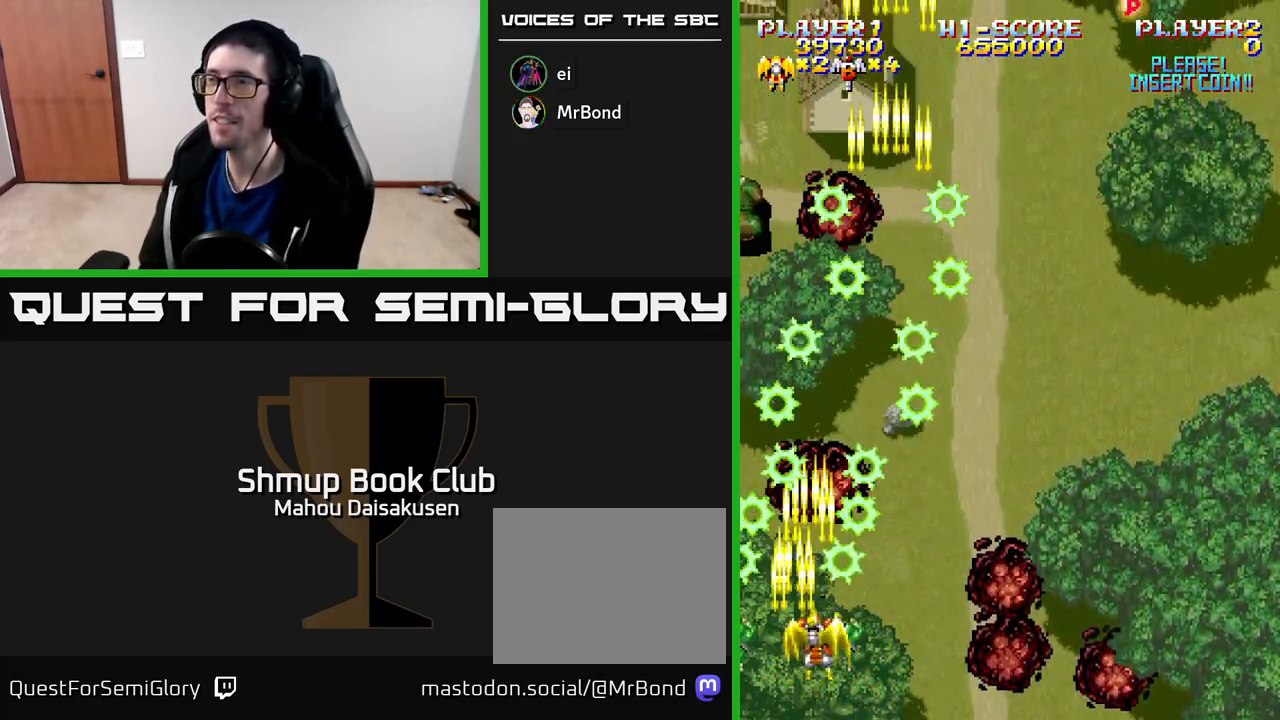
{"buttons": ["A", "DPAD_UP", "DPAD_LEFT"], "right_stick": "center", "events": [[233, "DPAD_UP", "down"], [250, "DPAD_RIGHT", "up"], [283, "DPAD_LEFT", "down"], [333, "DPAD_UP", "up"], [450, "DPAD_UP", "down"]]}
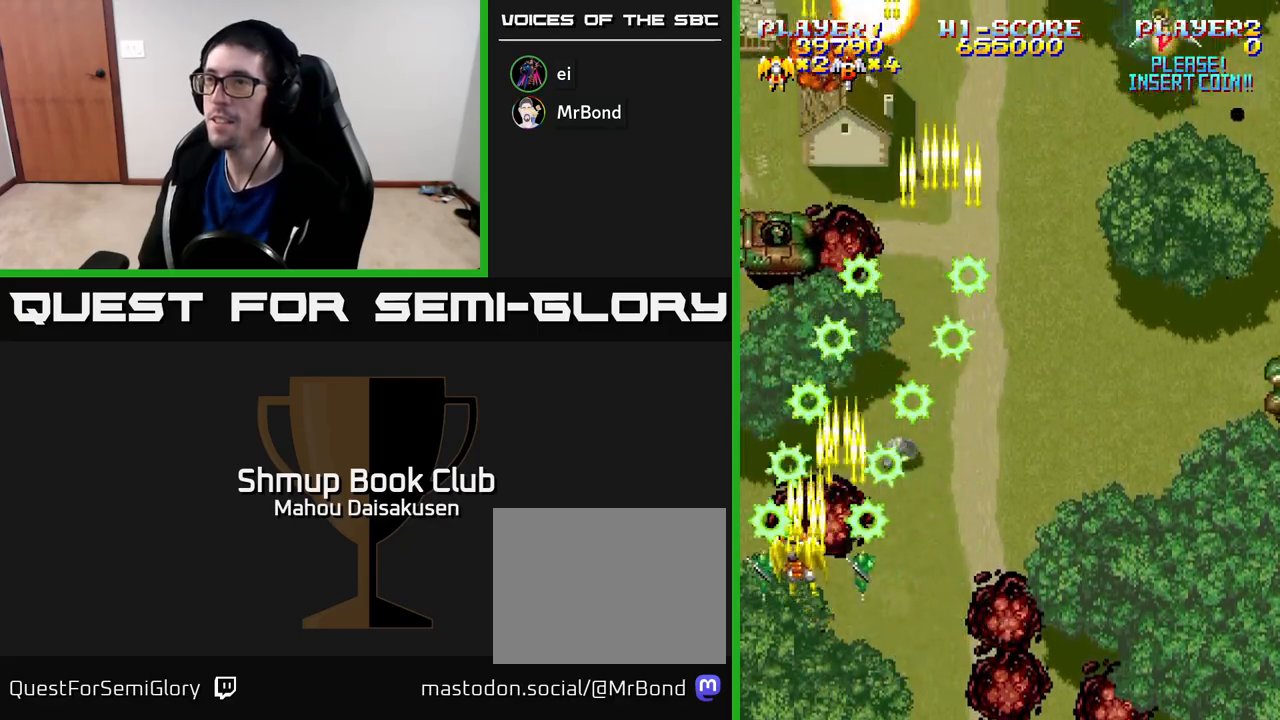
{"buttons": ["A", "DPAD_RIGHT"], "right_stick": "center", "events": [[33, "DPAD_LEFT", "up"], [50, "DPAD_UP", "up"], [83, "DPAD_RIGHT", "down"]]}
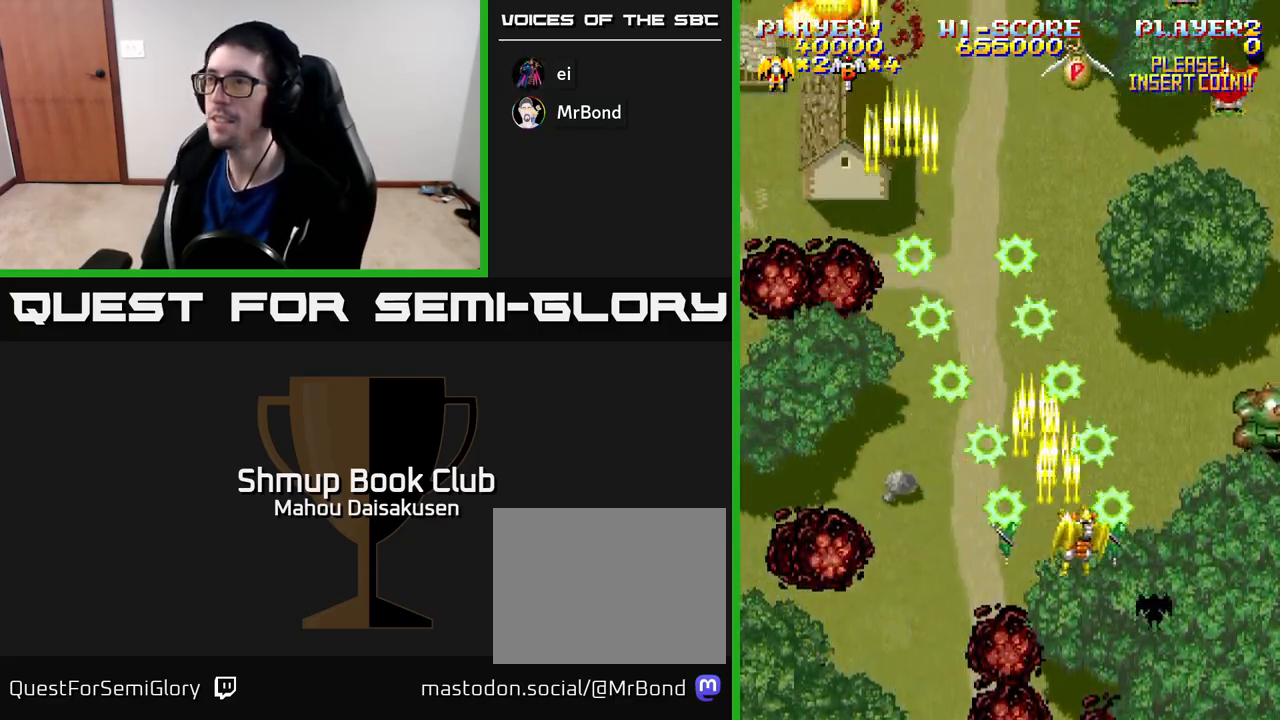
{"buttons": ["A", "DPAD_DOWN", "DPAD_LEFT"], "right_stick": "center", "events": [[300, "DPAD_DOWN", "down"], [333, "DPAD_RIGHT", "up"], [500, "DPAD_LEFT", "down"]]}
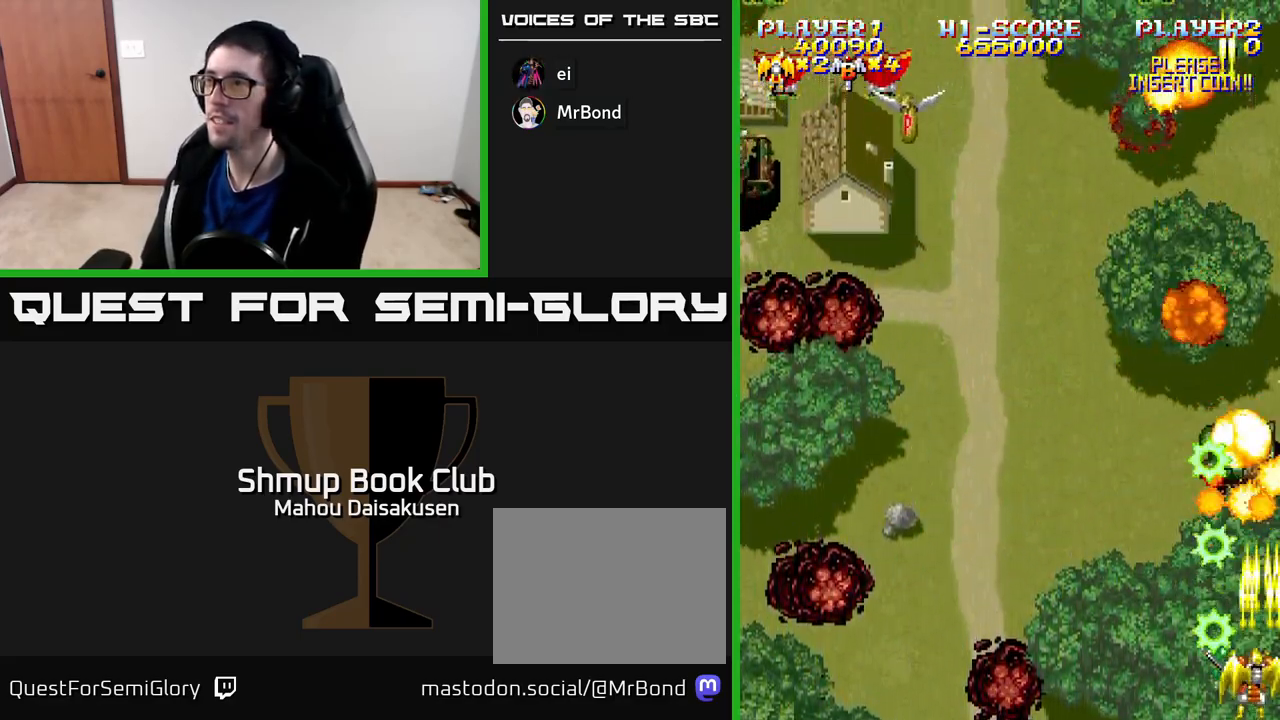
{"buttons": ["A", "DPAD_LEFT"], "right_stick": "center", "events": [[50, "DPAD_DOWN", "up"], [100, "DPAD_UP", "down"], [250, "DPAD_UP", "up"]]}
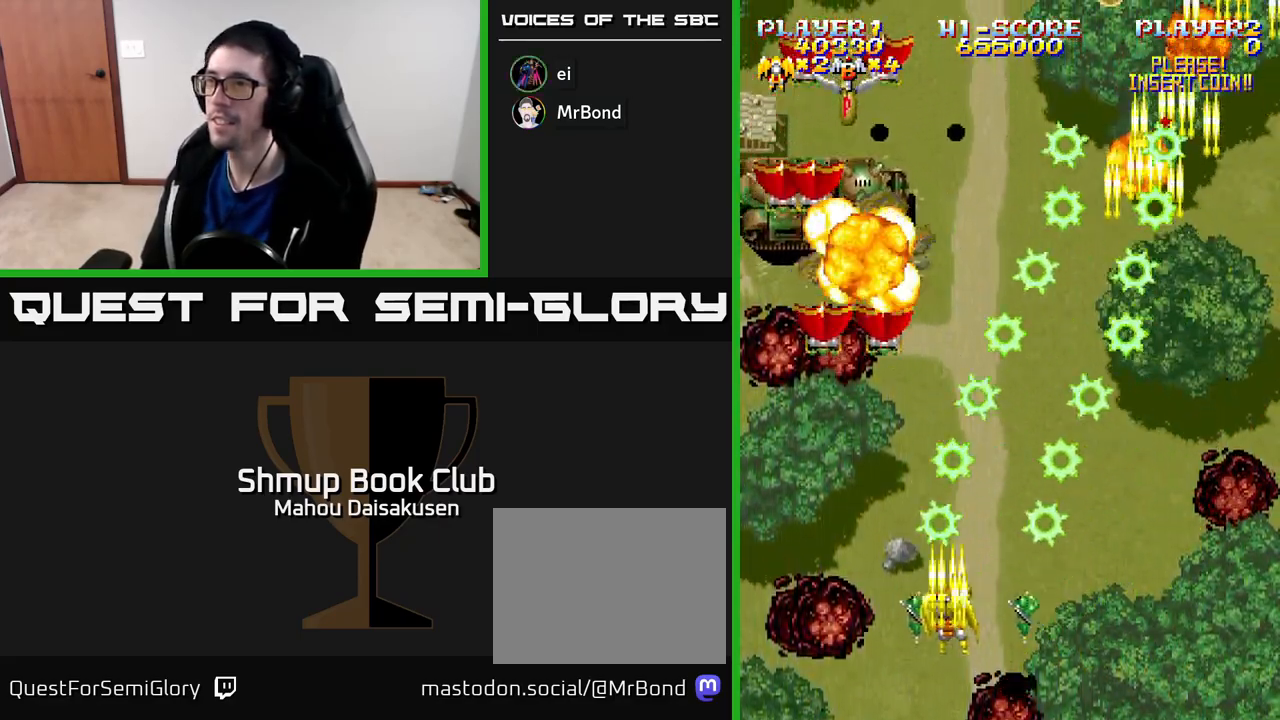
{"buttons": ["A", "DPAD_RIGHT"], "right_stick": "center", "events": [[283, "DPAD_LEFT", "up"], [300, "DPAD_DOWN", "down"], [317, "DPAD_RIGHT", "down"], [400, "DPAD_DOWN", "up"]]}
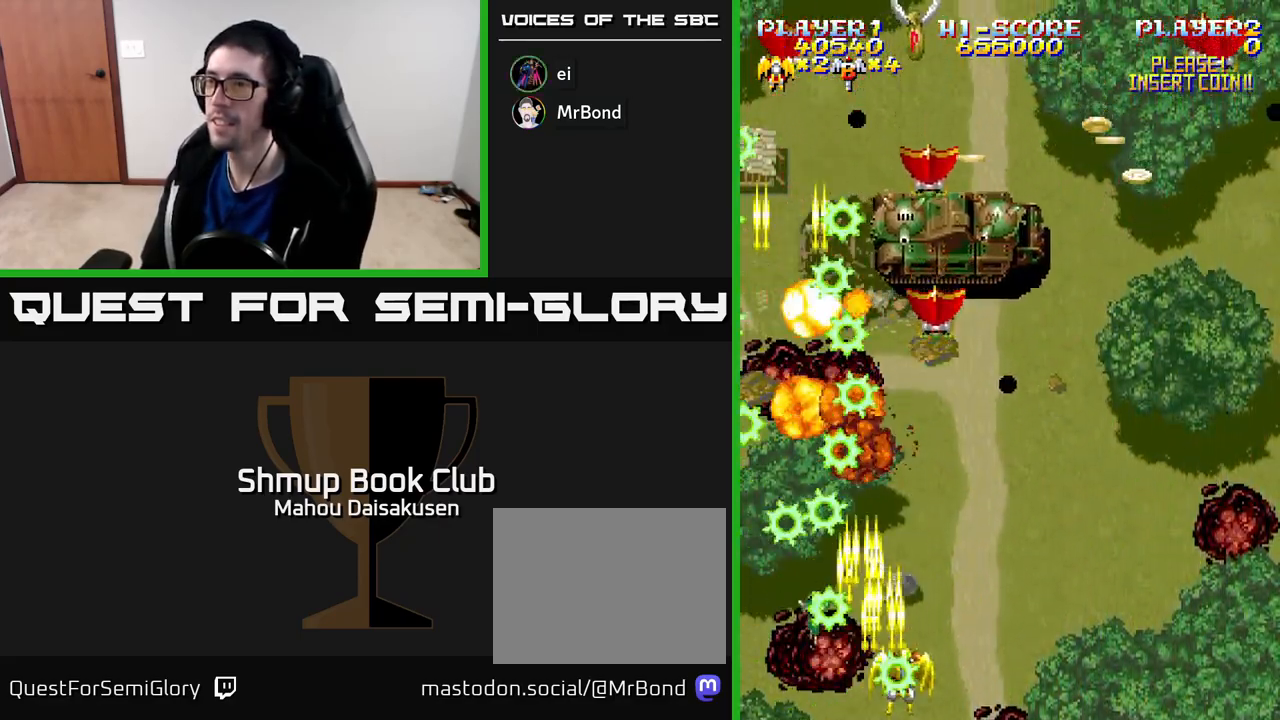
{"buttons": ["A", "DPAD_RIGHT"], "right_stick": "center", "events": [[17, "DPAD_UP", "down"], [133, "DPAD_RIGHT", "up"], [200, "DPAD_UP", "up"], [250, "DPAD_DOWN", "down"], [250, "DPAD_RIGHT", "down"], [450, "DPAD_DOWN", "up"]]}
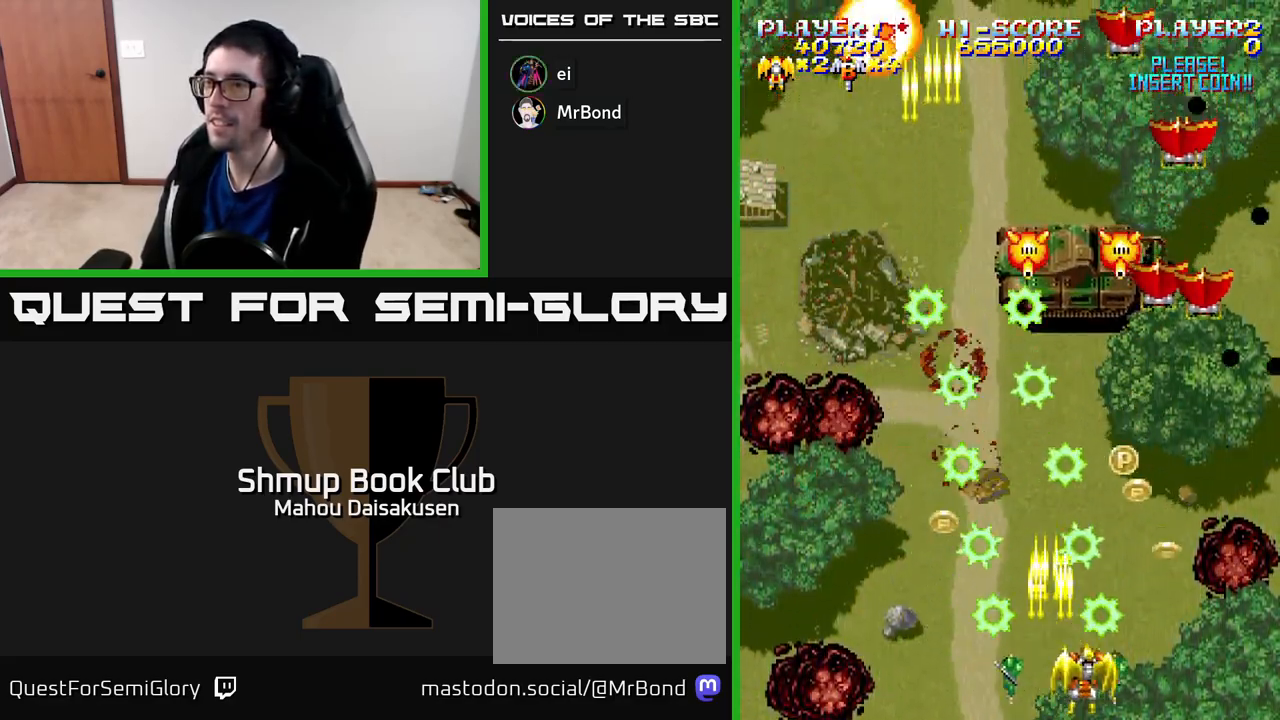
{"buttons": ["A", "DPAD_DOWN", "DPAD_RIGHT"], "right_stick": "center", "events": [[183, "DPAD_RIGHT", "up"], [183, "DPAD_UP", "down"], [217, "DPAD_LEFT", "down"], [233, "DPAD_UP", "up"], [350, "DPAD_DOWN", "down"], [383, "DPAD_LEFT", "up"], [417, "DPAD_RIGHT", "down"]]}
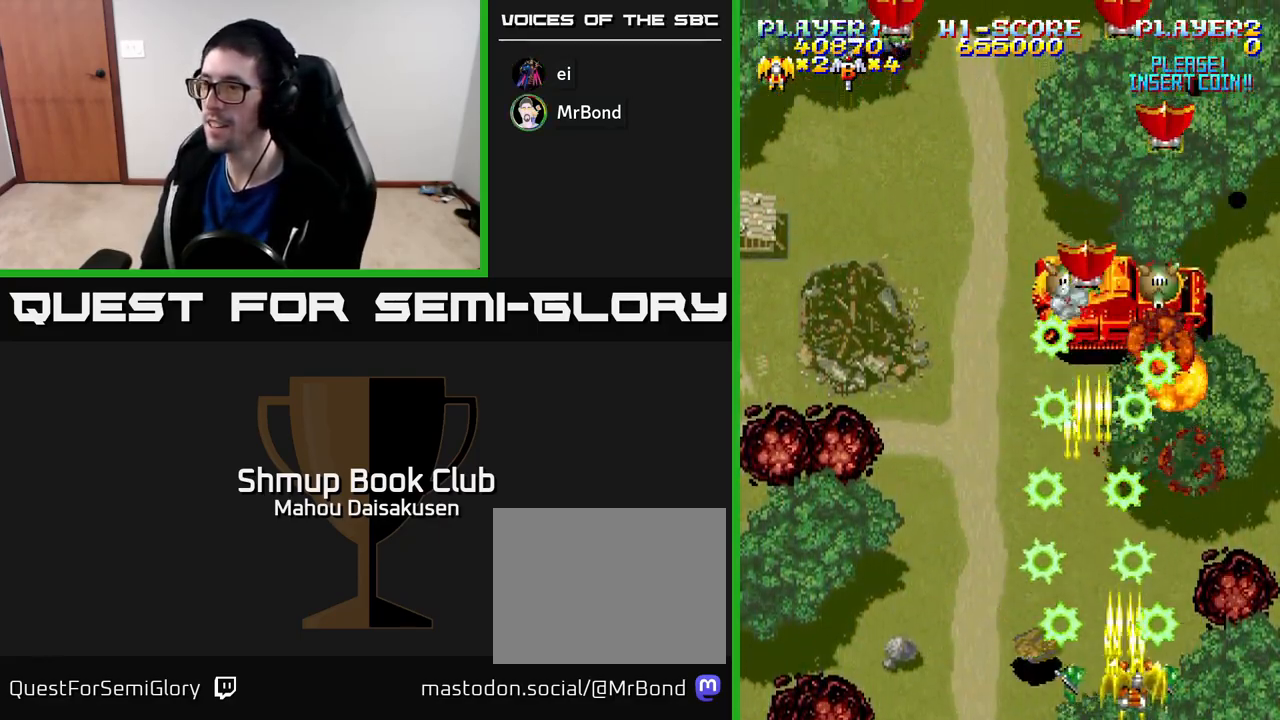
{"buttons": ["A", "DPAD_UP", "DPAD_LEFT"], "right_stick": "center", "events": [[100, "DPAD_DOWN", "up"], [100, "DPAD_RIGHT", "up"], [133, "DPAD_LEFT", "down"], [417, "DPAD_UP", "down"]]}
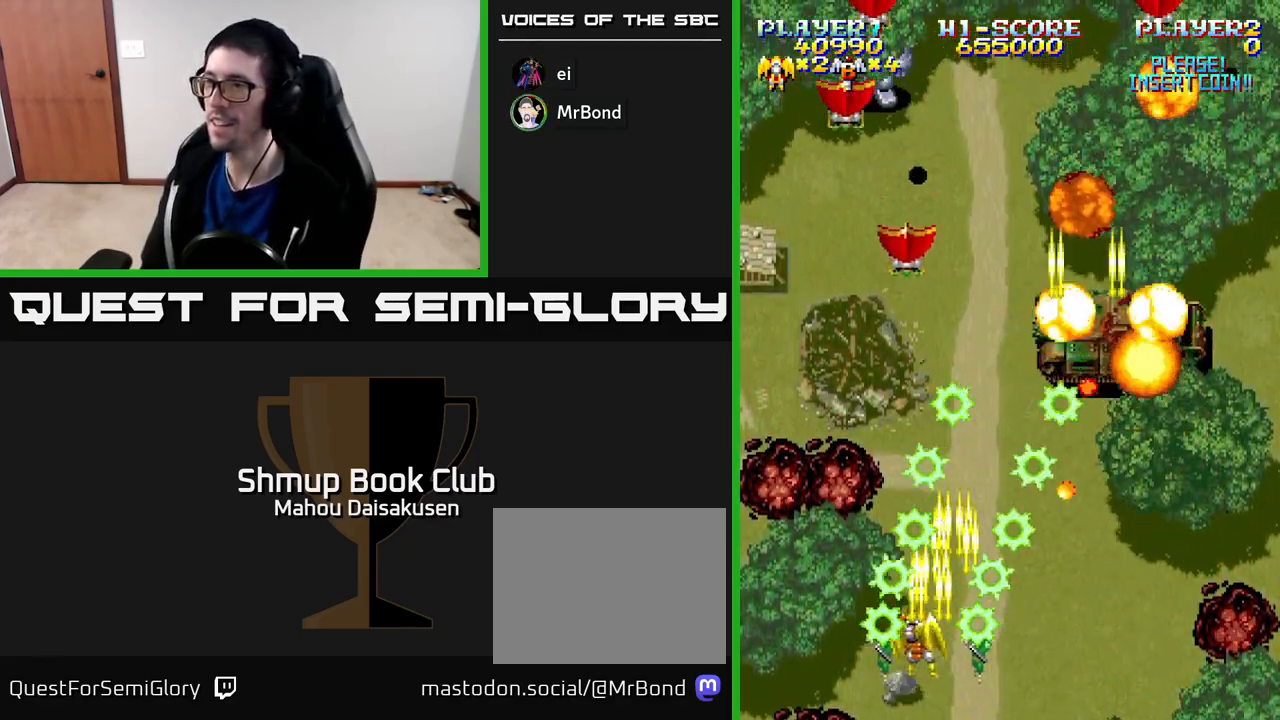
{"buttons": ["A", "DPAD_LEFT"], "right_stick": "center", "events": [[150, "DPAD_UP", "up"], [183, "DPAD_LEFT", "up"], [217, "DPAD_RIGHT", "down"], [400, "DPAD_RIGHT", "up"], [417, "DPAD_UP", "down"], [483, "DPAD_LEFT", "down"], [483, "DPAD_UP", "up"]]}
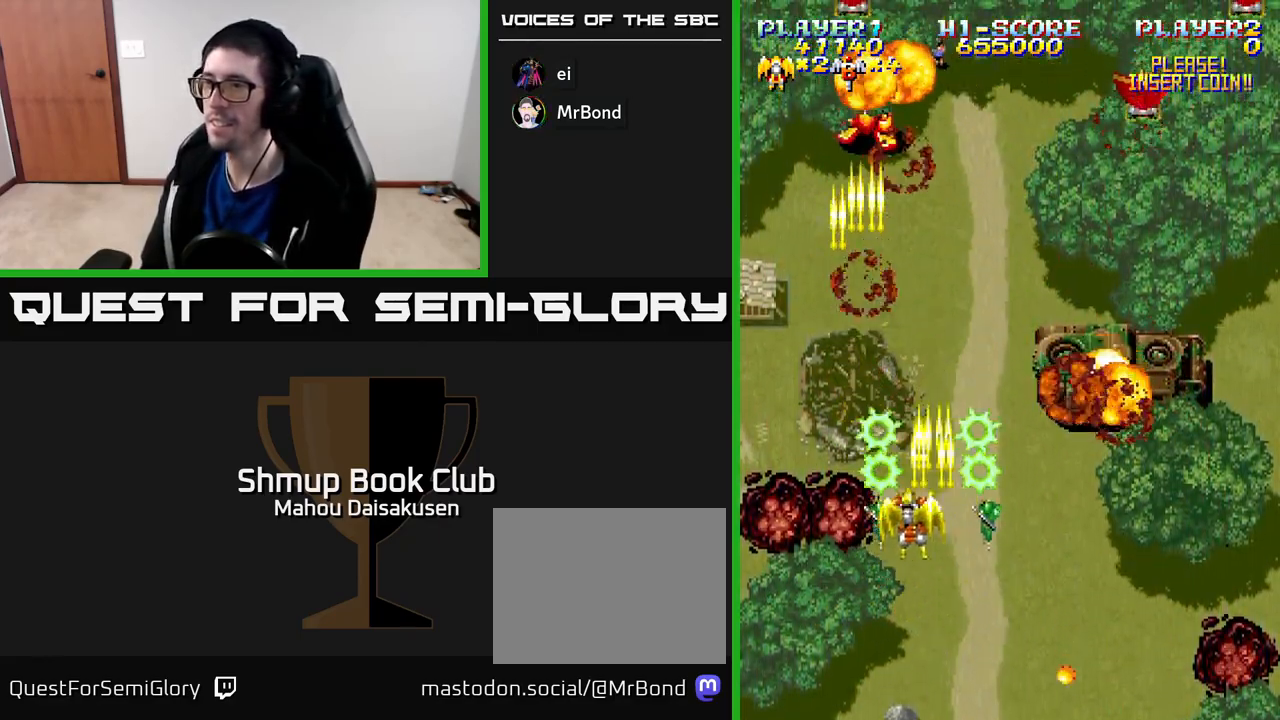
{"buttons": ["A", "DPAD_RIGHT"], "right_stick": "center", "events": [[17, "DPAD_LEFT", "up"], [33, "DPAD_DOWN", "down"], [50, "DPAD_RIGHT", "down"], [83, "DPAD_DOWN", "up"]]}
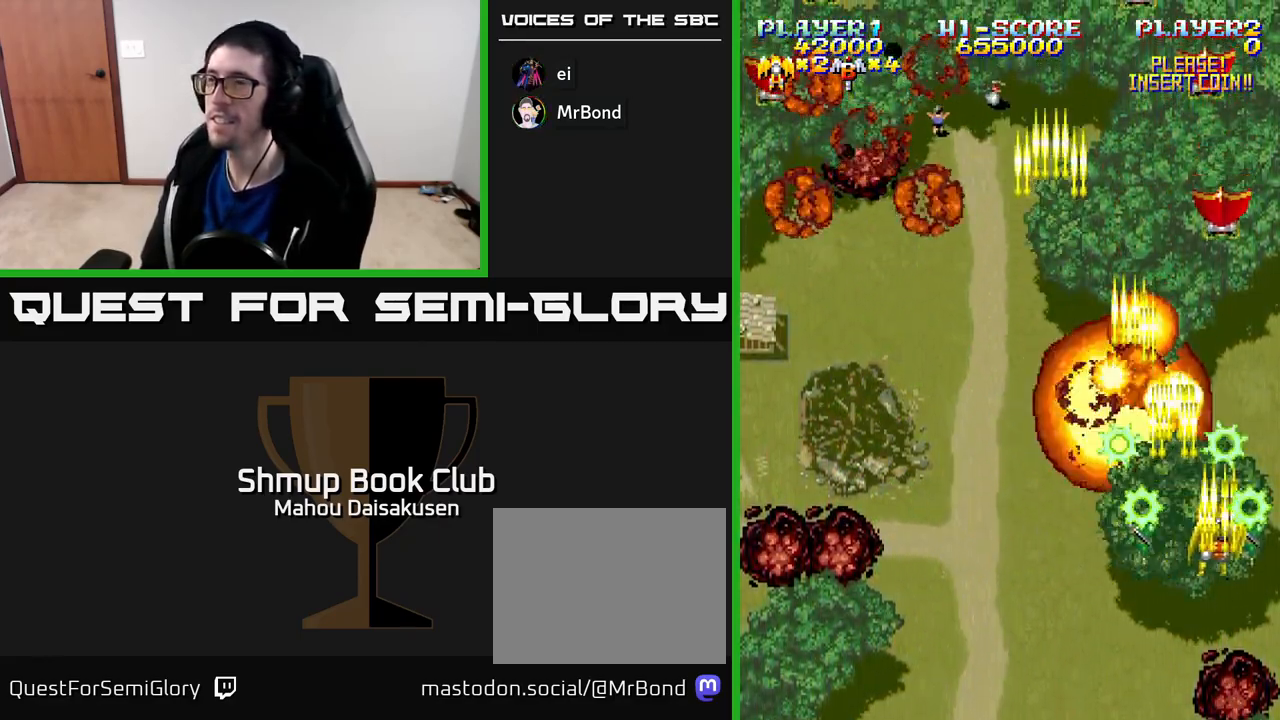
{"buttons": ["A", "DPAD_LEFT"], "right_stick": "center", "events": [[33, "DPAD_DOWN", "down"], [67, "DPAD_RIGHT", "up"], [150, "DPAD_LEFT", "down"], [233, "DPAD_DOWN", "up"]]}